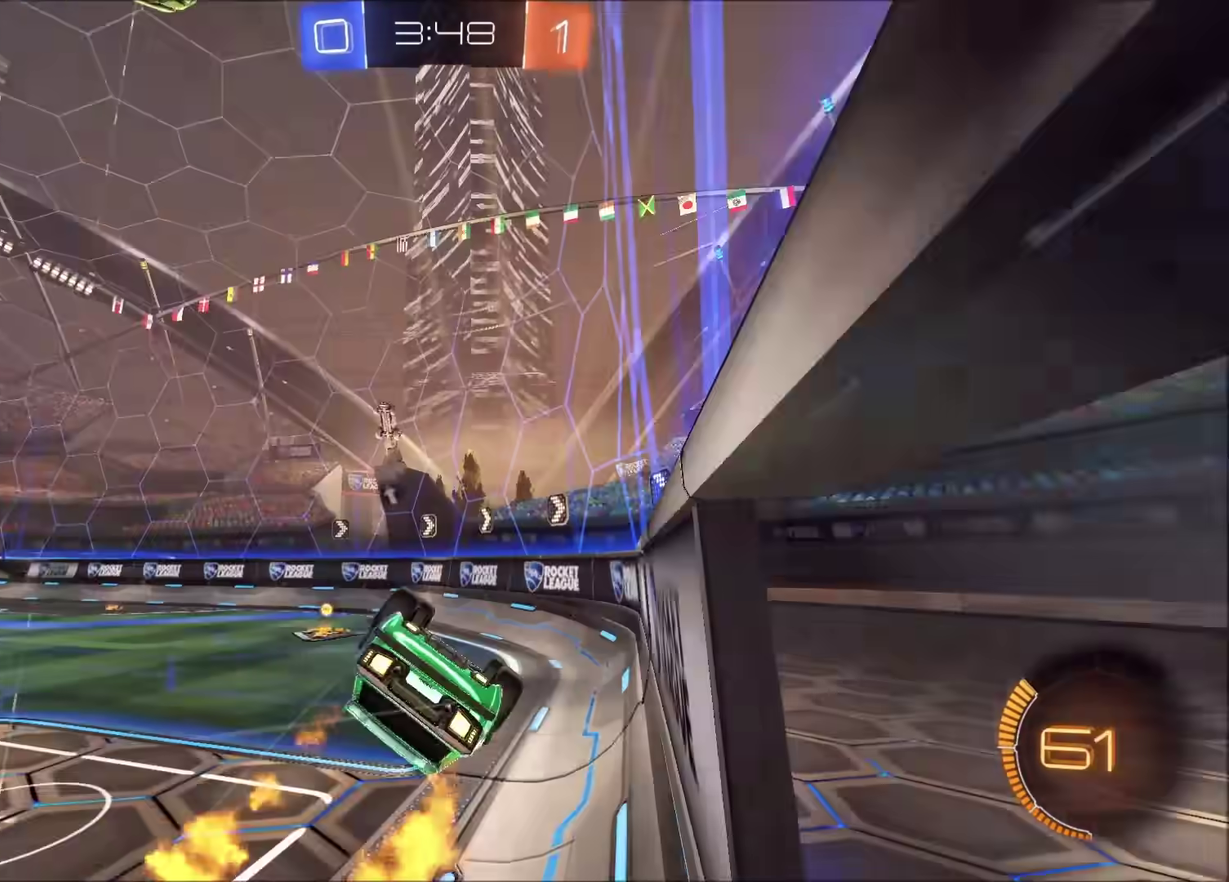
Gameplay with a controller (PlayStation layout); each line is a JSON object with the inputs held at the frame after it. "events" lists button and stick changes between this image and that frame as [ms after this image, input, new state], when the widget could be followed in between.
{"buttons": ["R2"], "left_stick": "left", "right_stick": "center", "events": [[17, "TRIANGLE", "up"], [33, "left_stick", "down-left"], [100, "CIRCLE", "up"], [100, "left_stick", "down"], [217, "left_stick", "down-right"], [283, "TRIANGLE", "down"], [350, "CIRCLE", "down"], [400, "TRIANGLE", "up"], [417, "left_stick", "left"], [483, "CIRCLE", "up"]]}
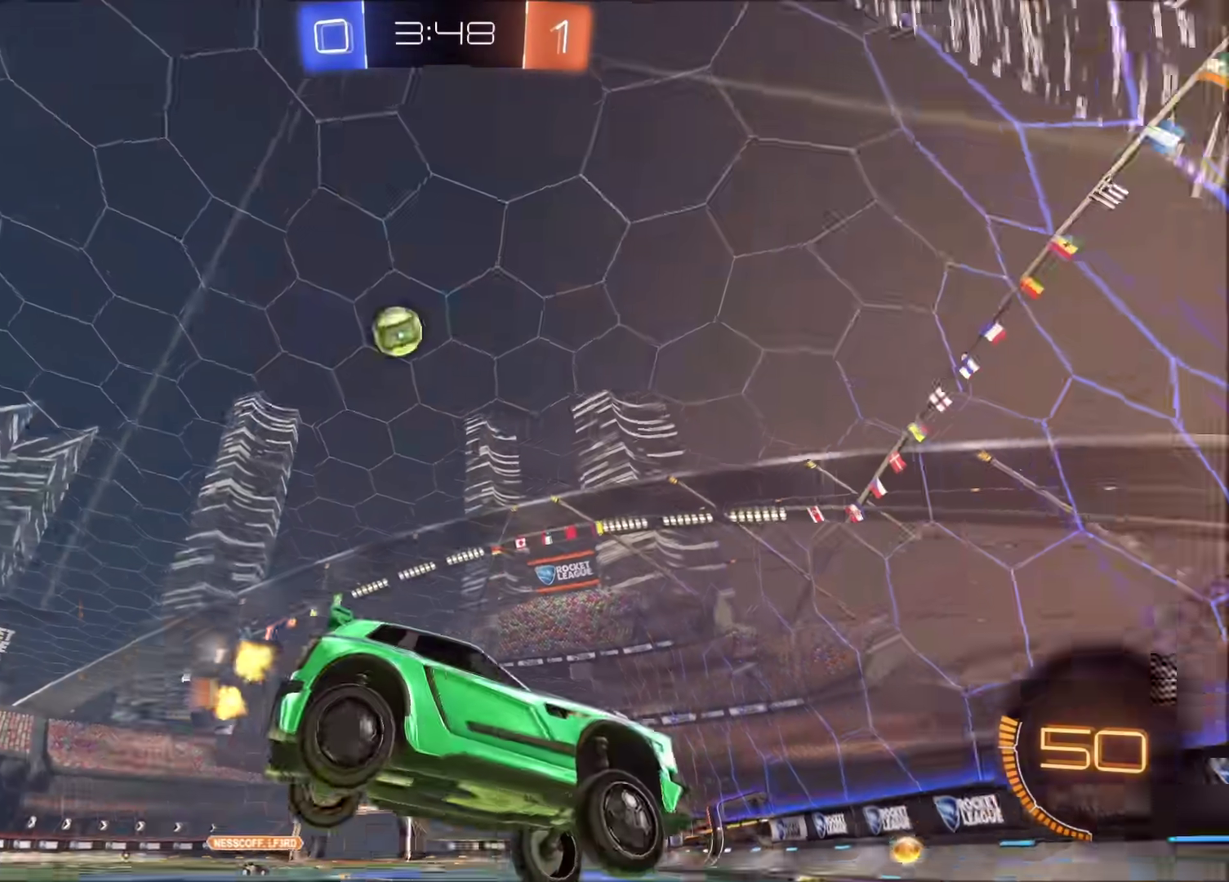
{"buttons": ["CIRCLE", "R2"], "left_stick": "right", "right_stick": "center", "events": [[150, "CIRCLE", "down"], [150, "left_stick", "up-left"], [200, "left_stick", "left"], [500, "left_stick", "right"]]}
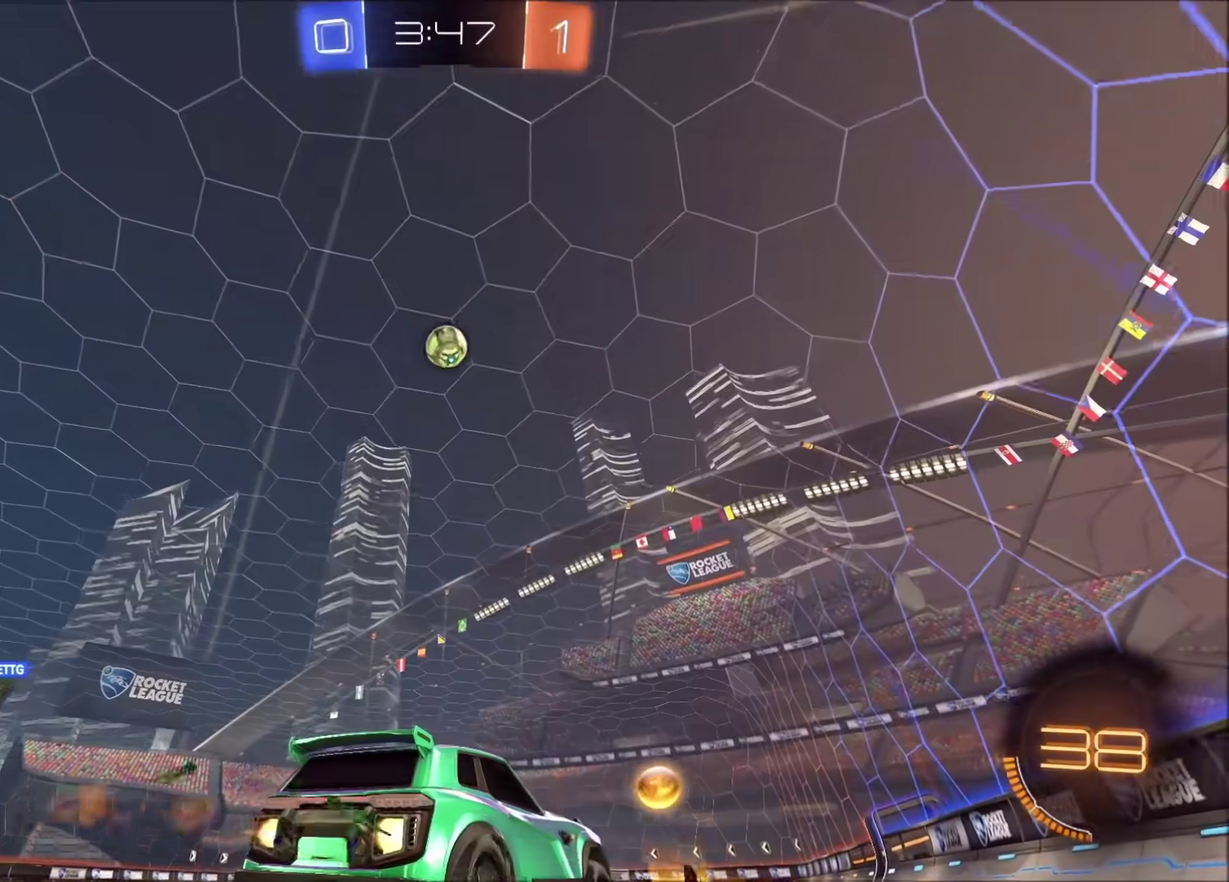
{"buttons": ["R2"], "left_stick": "center", "right_stick": "center", "events": [[150, "left_stick", "up-right"], [383, "left_stick", "center"], [483, "CIRCLE", "up"]]}
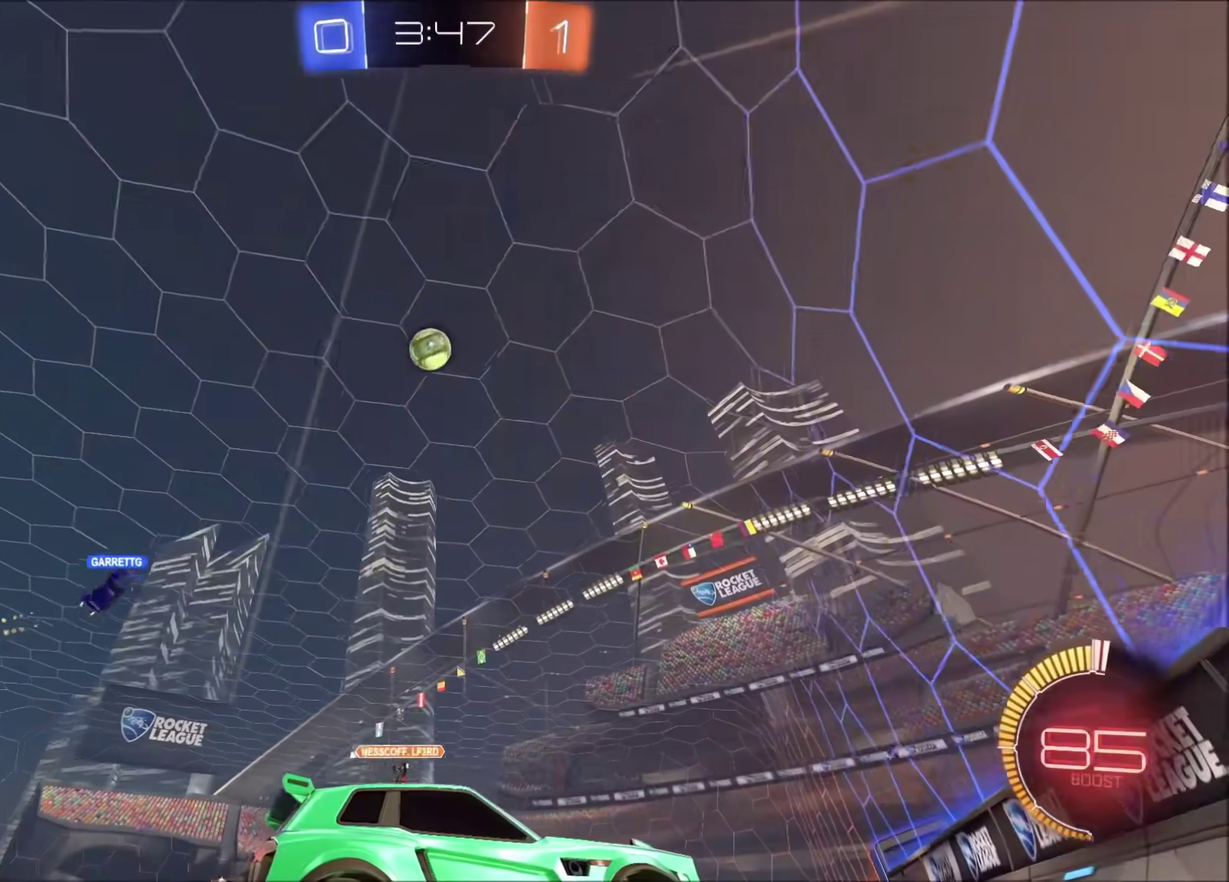
{"buttons": ["R2"], "left_stick": "center", "right_stick": "center", "events": [[150, "left_stick", "left"], [200, "L2", "down"], [233, "R2", "up"], [333, "L2", "up"], [417, "left_stick", "center"], [433, "R2", "down"]]}
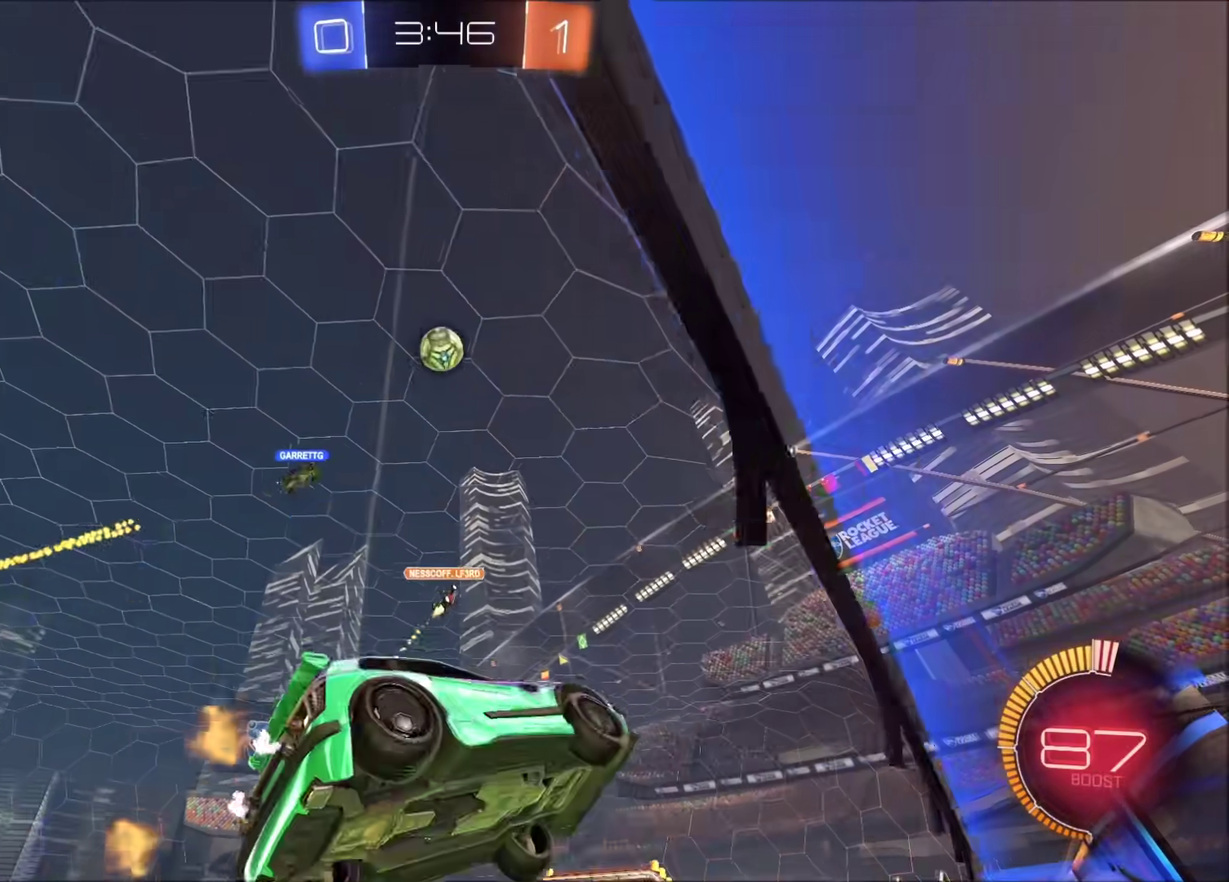
{"buttons": ["CIRCLE", "R2"], "left_stick": "left", "right_stick": "center", "events": [[67, "left_stick", "left"], [183, "left_stick", "center"], [250, "CIRCLE", "down"], [450, "left_stick", "left"]]}
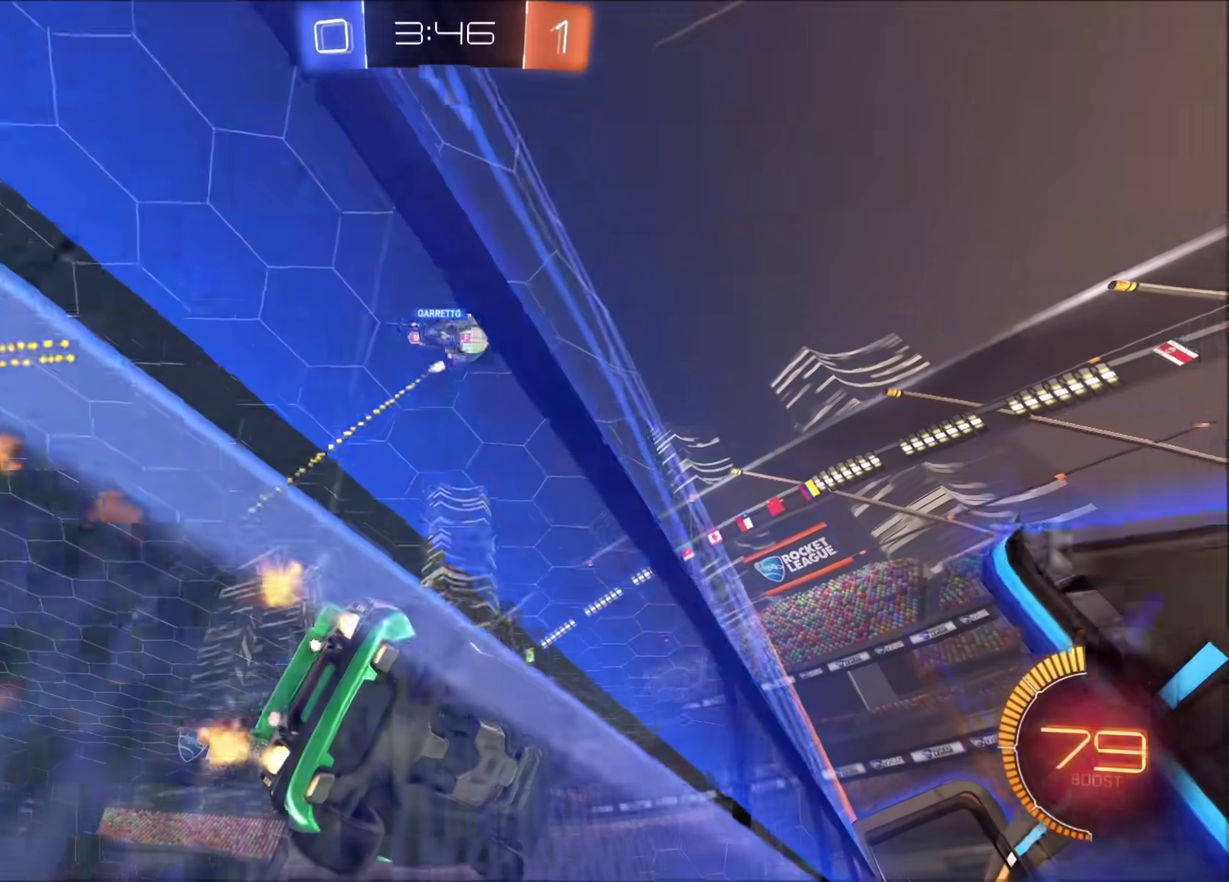
{"buttons": ["CIRCLE", "R2"], "left_stick": "up-right", "right_stick": "center", "events": [[250, "left_stick", "center"], [300, "CIRCLE", "up"], [383, "left_stick", "up-right"], [467, "CIRCLE", "down"]]}
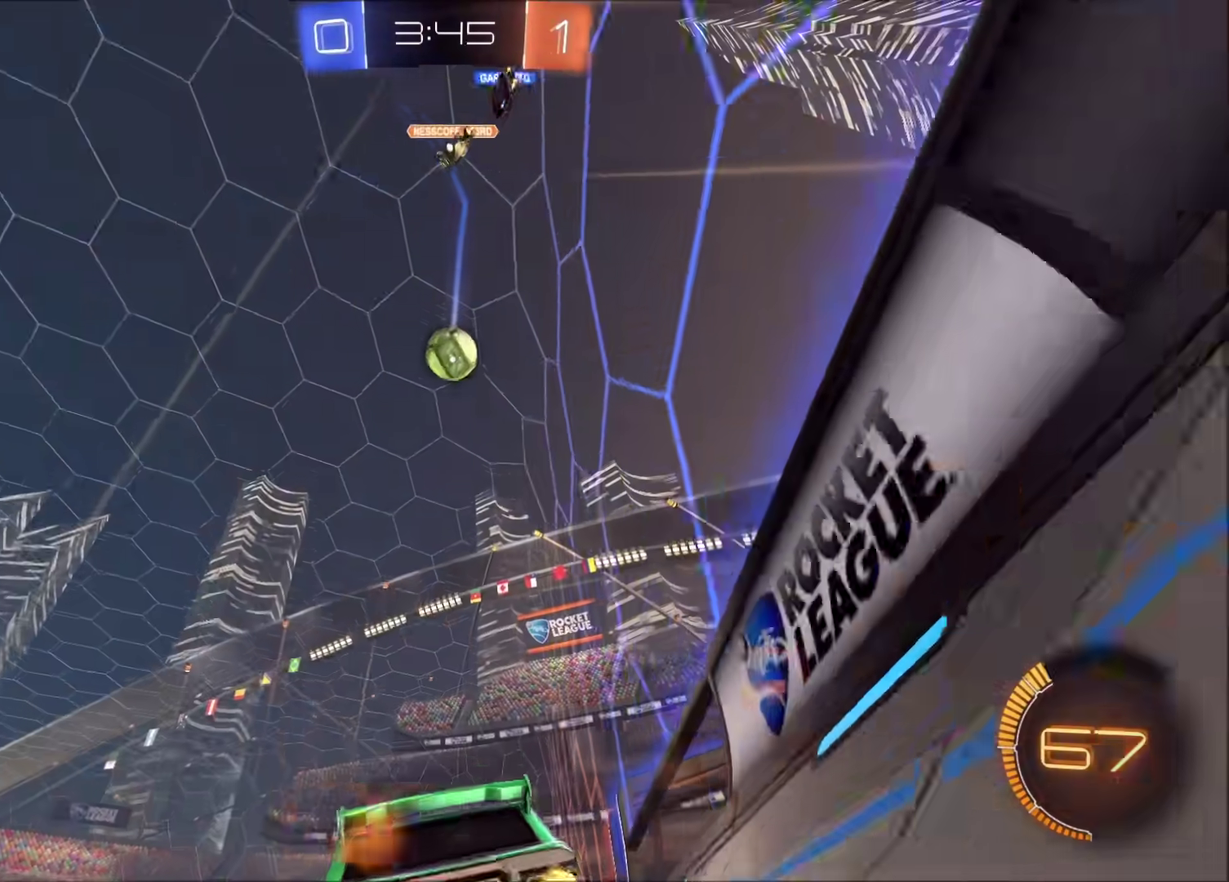
{"buttons": ["R2"], "left_stick": "center", "right_stick": "center", "events": [[17, "left_stick", "center"], [250, "CIRCLE", "up"], [250, "left_stick", "left"], [317, "left_stick", "center"]]}
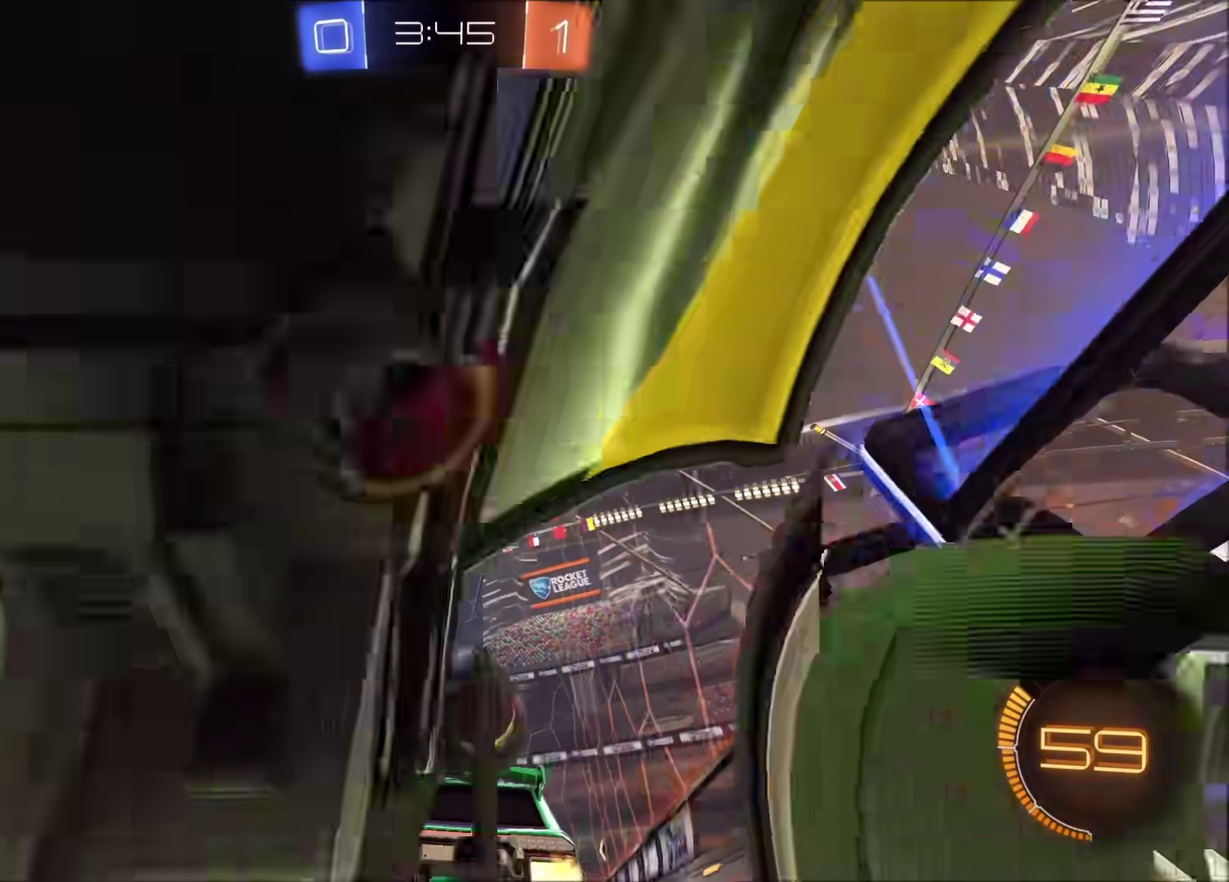
{"buttons": ["R2"], "left_stick": "center", "right_stick": "center", "events": [[33, "CIRCLE", "down"], [100, "CIRCLE", "up"]]}
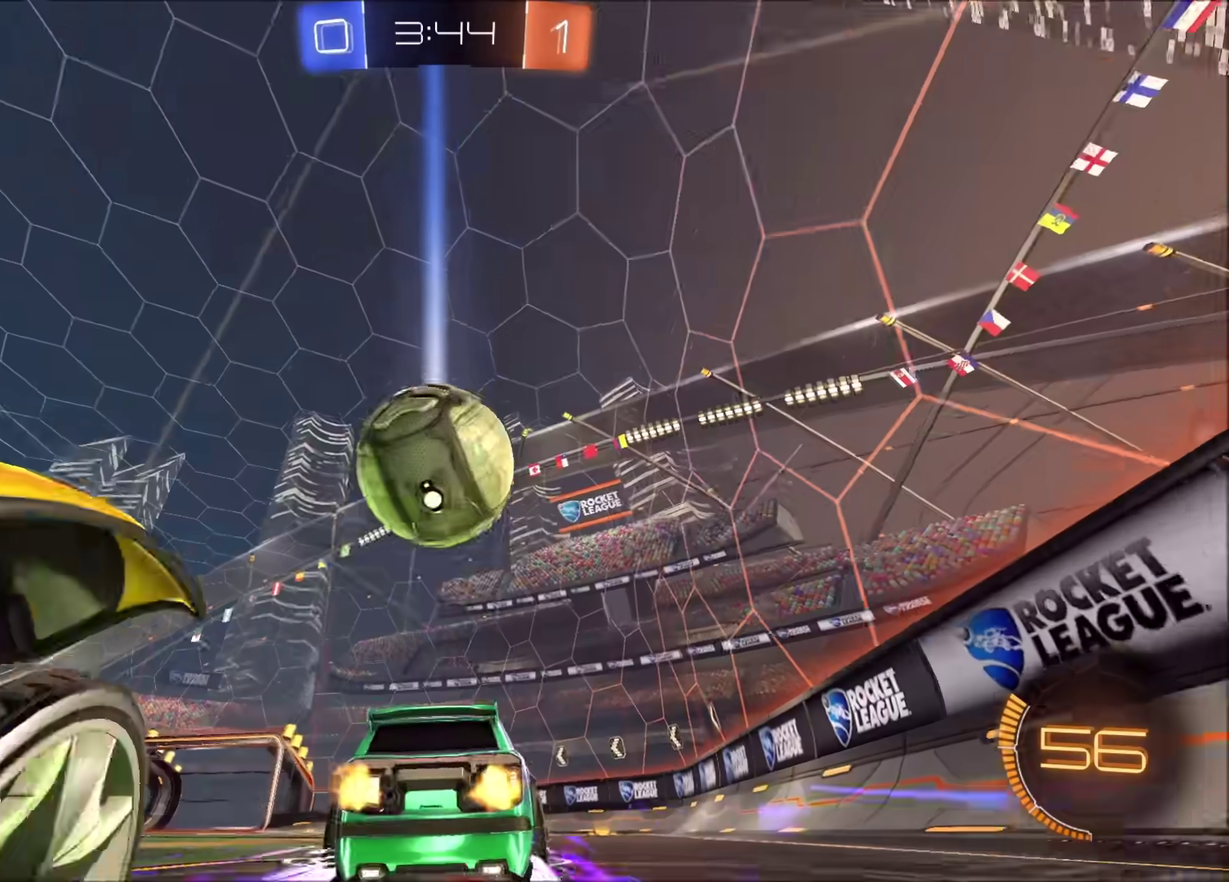
{"buttons": ["CIRCLE", "R2"], "left_stick": "center", "right_stick": "center", "events": [[67, "TRIANGLE", "down"], [117, "CIRCLE", "down"], [217, "TRIANGLE", "up"]]}
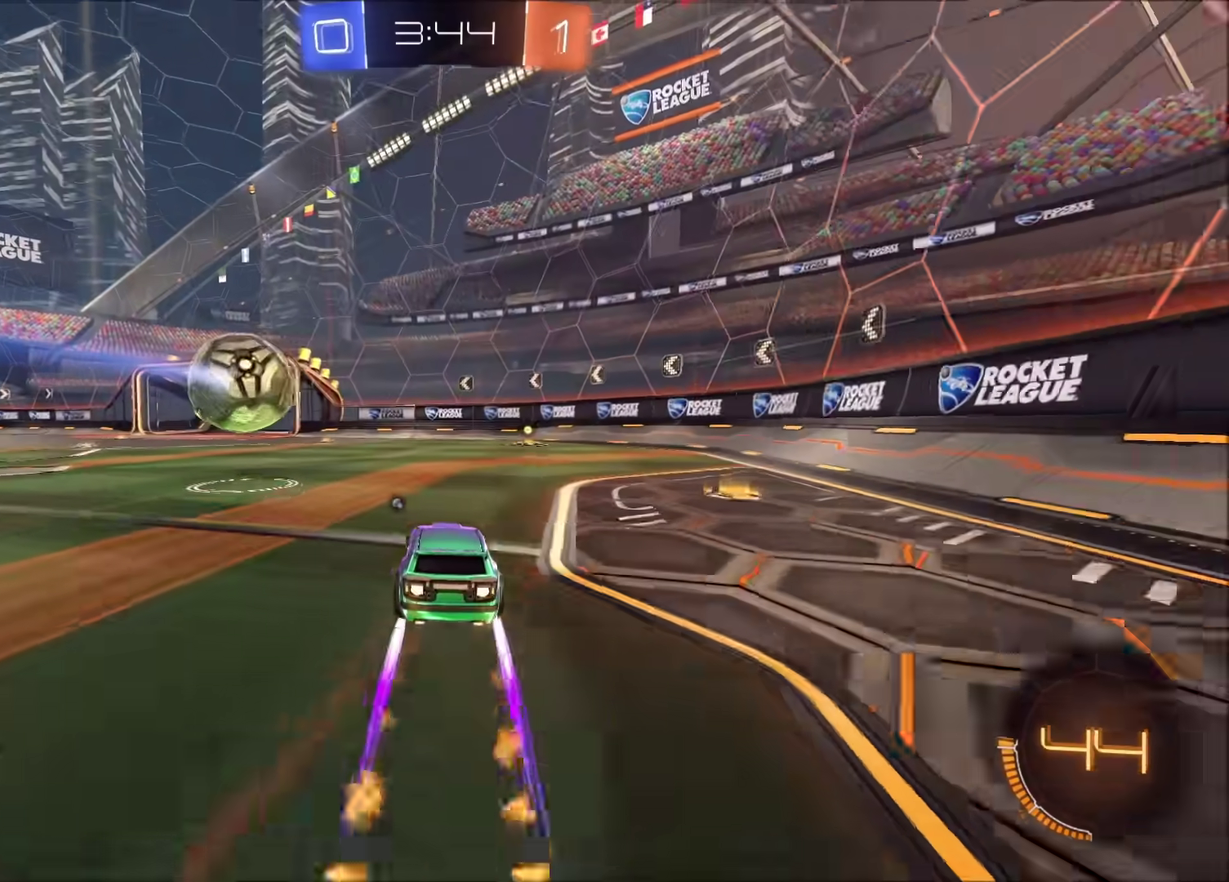
{"buttons": ["CIRCLE", "R2"], "left_stick": "center", "right_stick": "center", "events": [[83, "CIRCLE", "up"], [167, "left_stick", "right"], [200, "CIRCLE", "down"], [217, "TRIANGLE", "down"], [350, "left_stick", "center"], [367, "TRIANGLE", "up"]]}
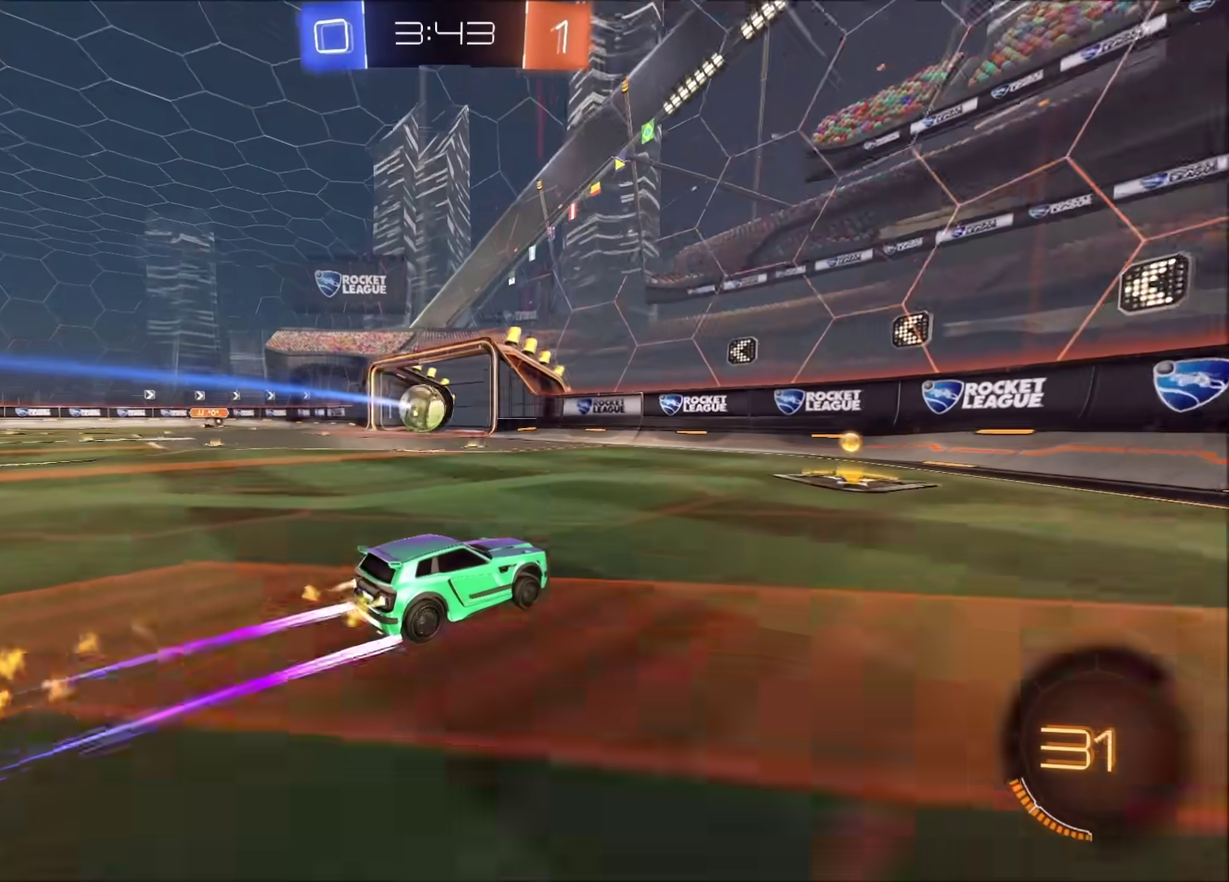
{"buttons": ["R2"], "left_stick": "right", "right_stick": "center", "events": [[133, "left_stick", "left"], [200, "left_stick", "center"], [250, "left_stick", "right"], [283, "CIRCLE", "up"]]}
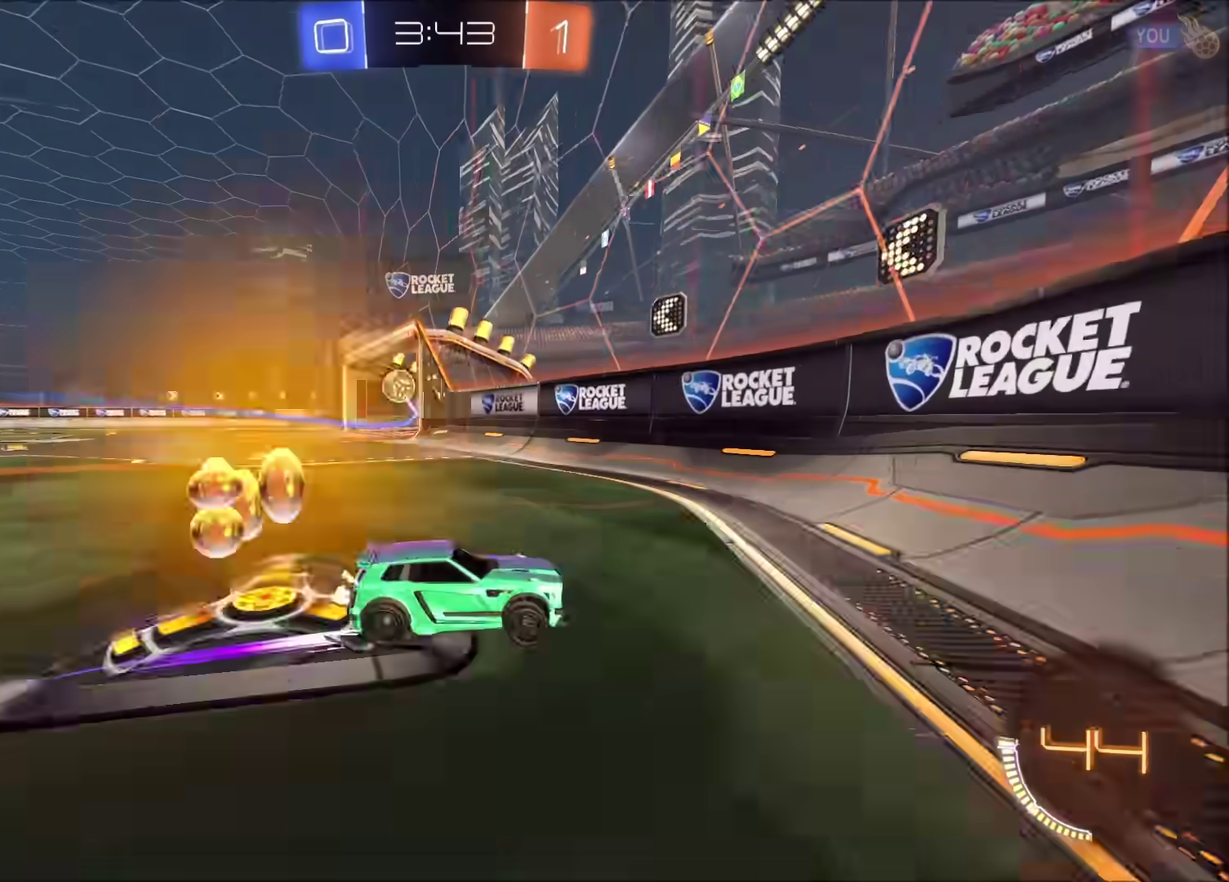
{"buttons": ["R2"], "left_stick": "right", "right_stick": "center", "events": []}
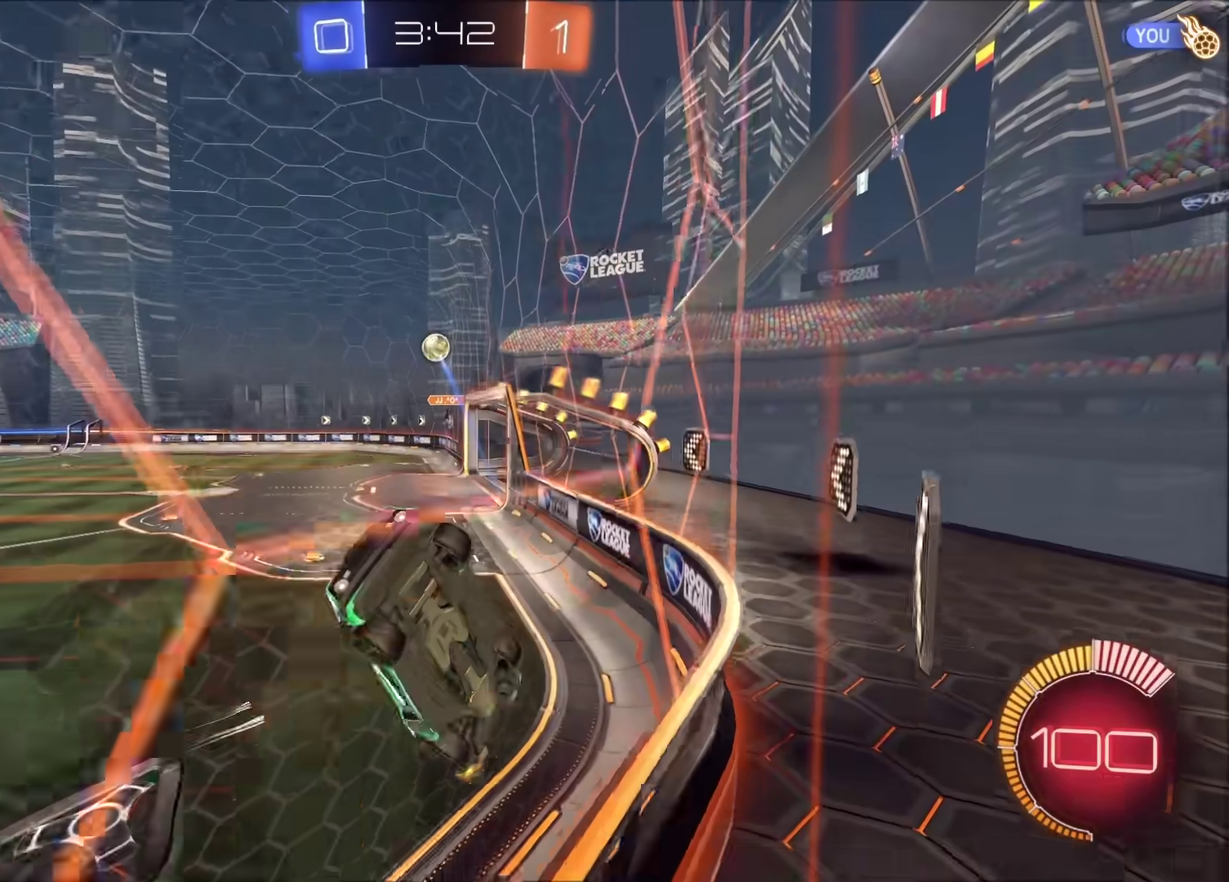
{"buttons": ["R2"], "left_stick": "up-right", "right_stick": "center", "events": [[433, "left_stick", "up-right"]]}
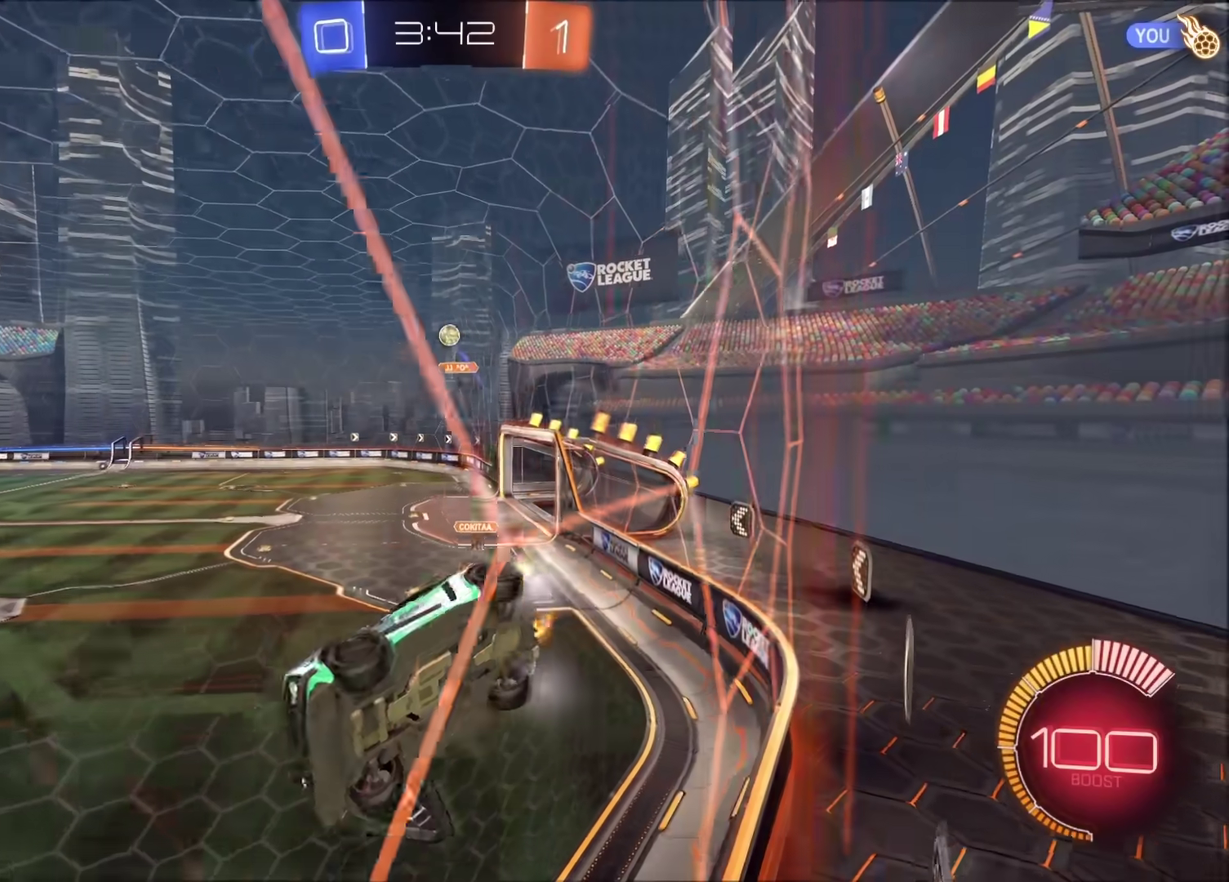
{"buttons": ["R2"], "left_stick": "center", "right_stick": "center", "events": [[200, "left_stick", "center"]]}
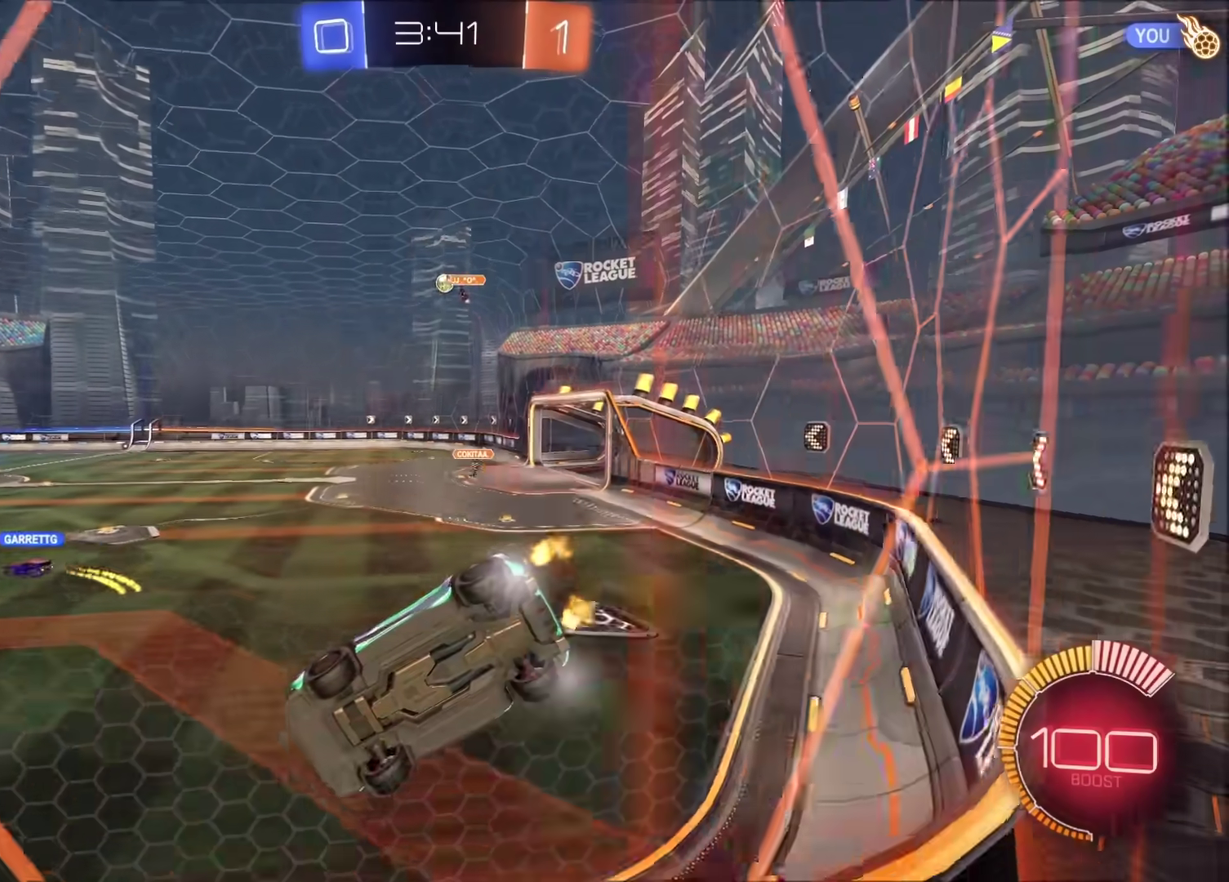
{"buttons": ["R2"], "left_stick": "right", "right_stick": "center", "events": [[100, "left_stick", "up-right"], [217, "left_stick", "center"], [450, "left_stick", "right"]]}
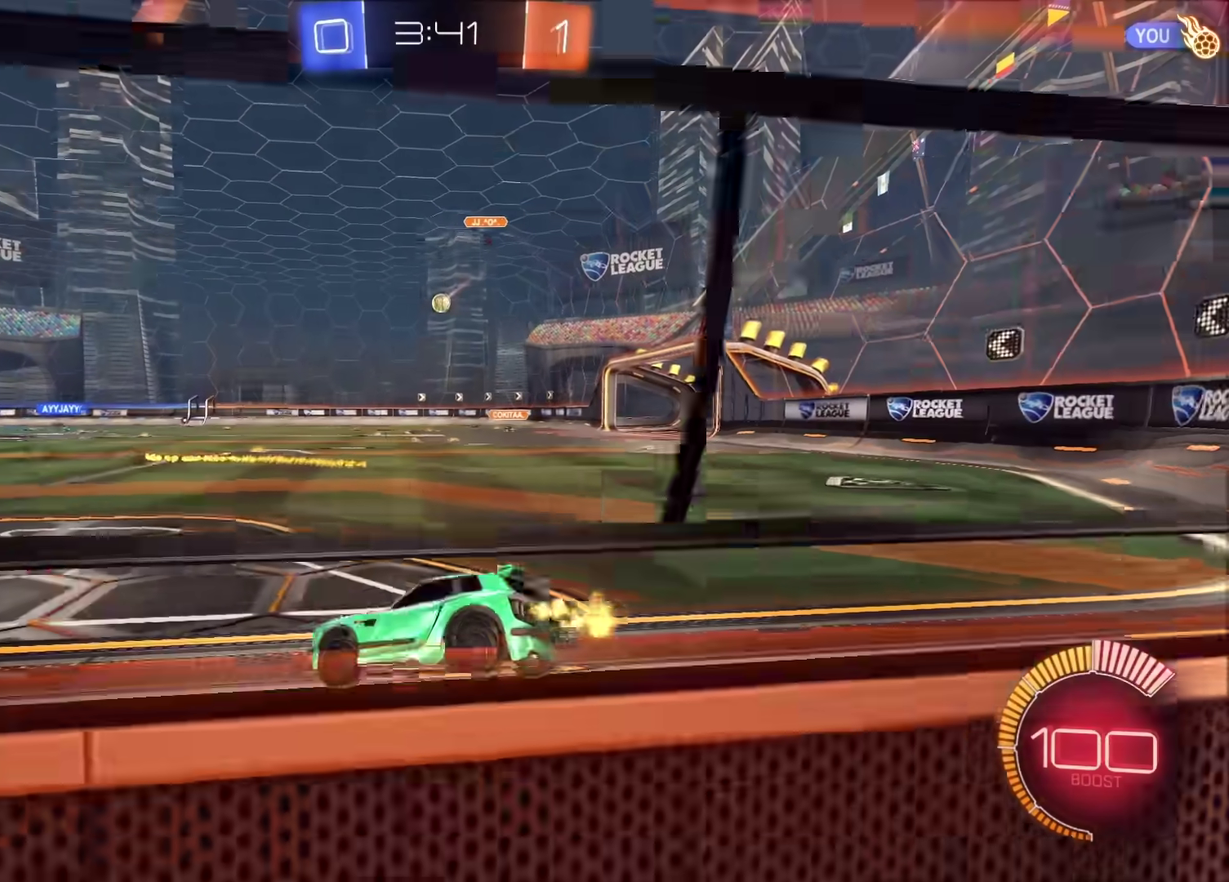
{"buttons": ["R2"], "left_stick": "up-right", "right_stick": "center", "events": [[183, "left_stick", "up-right"]]}
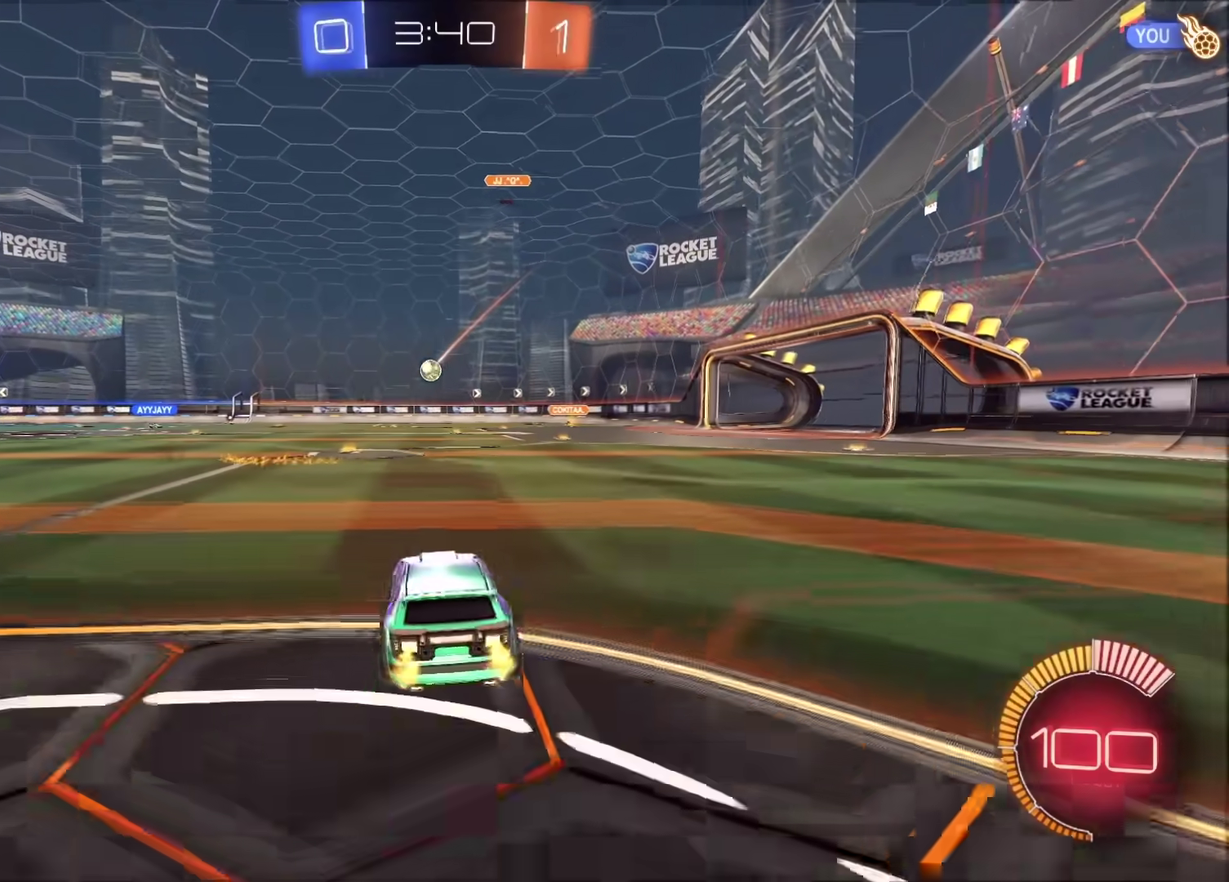
{"buttons": [], "left_stick": "center", "right_stick": "center", "events": [[183, "L2", "down"], [183, "R2", "up"], [417, "left_stick", "center"], [500, "L2", "up"]]}
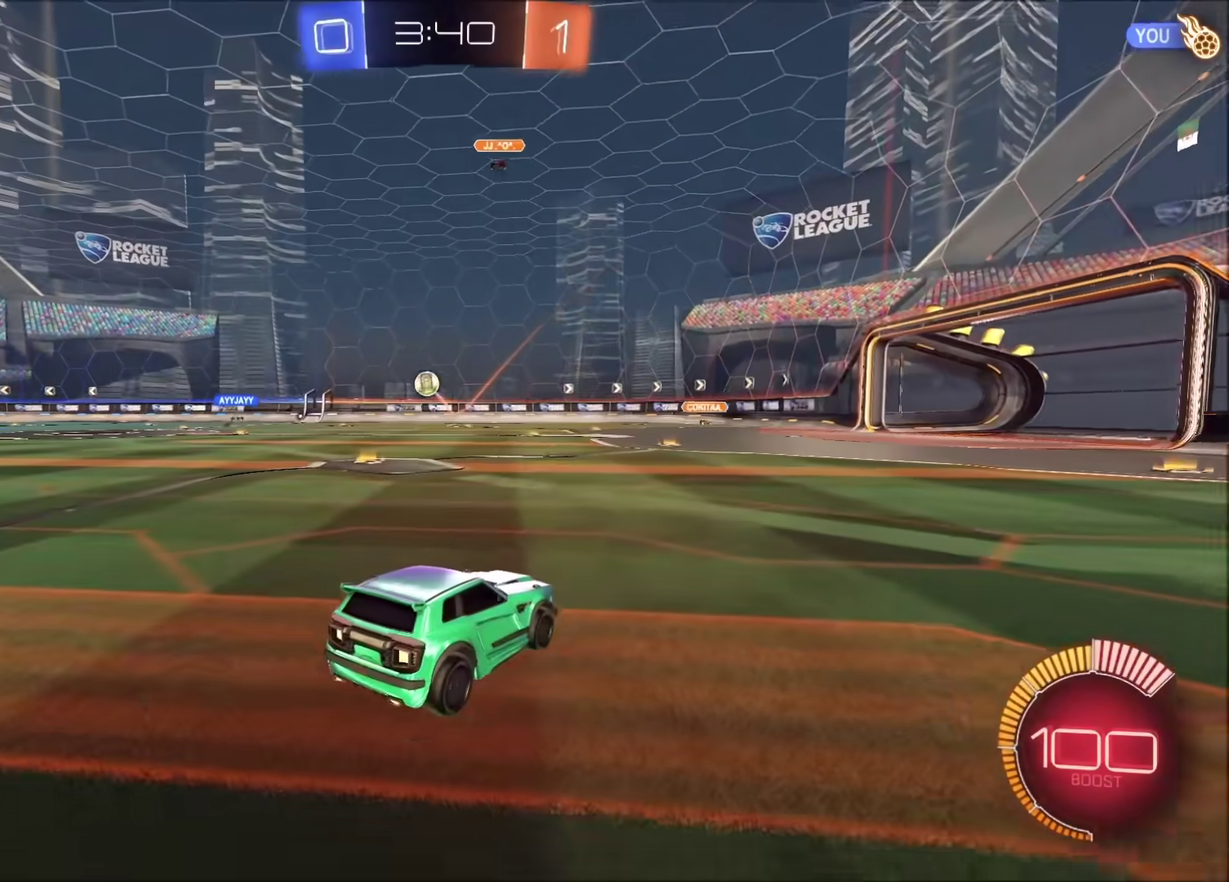
{"buttons": ["R2"], "left_stick": "center", "right_stick": "center", "events": [[167, "R2", "down"], [383, "R2", "up"], [500, "R2", "down"]]}
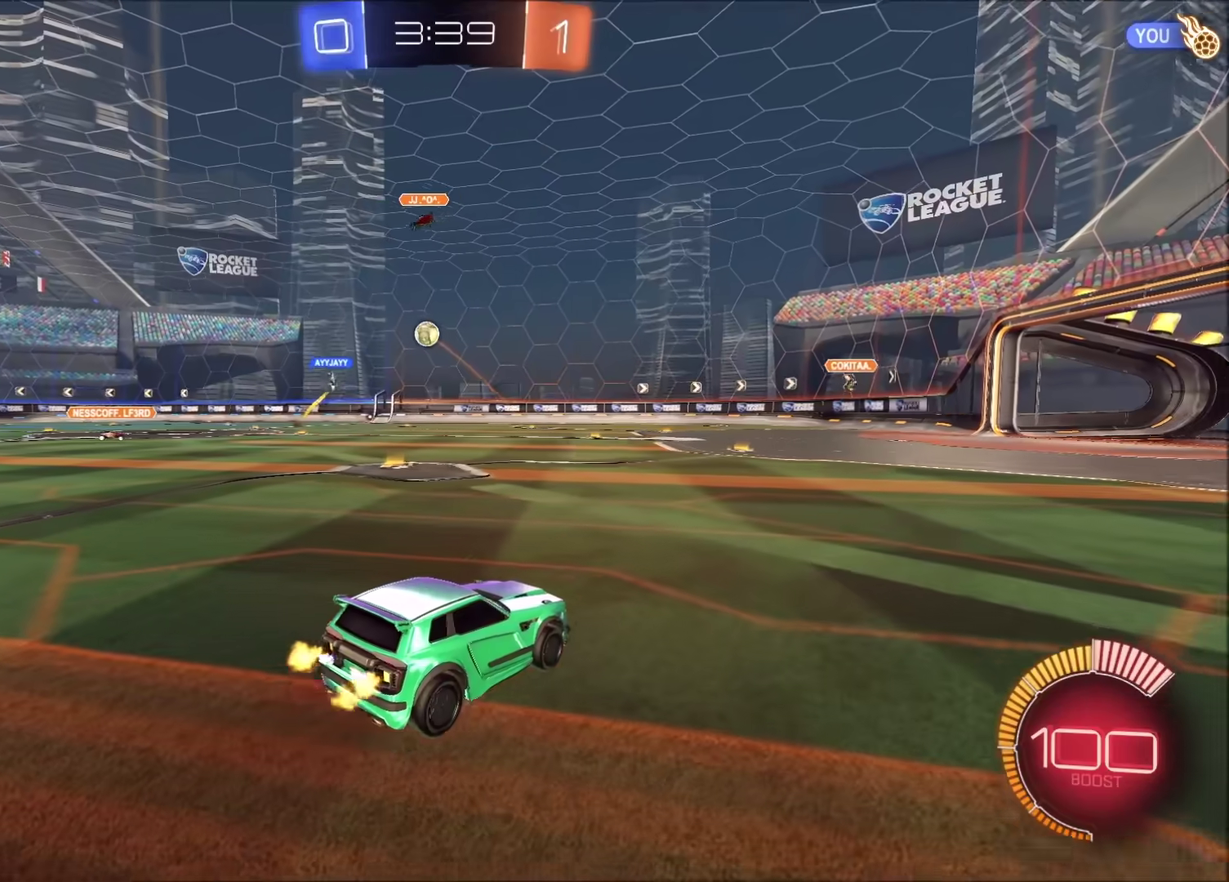
{"buttons": [], "left_stick": "center", "right_stick": "center", "events": [[183, "left_stick", "up-right"], [233, "R2", "up"], [283, "left_stick", "center"]]}
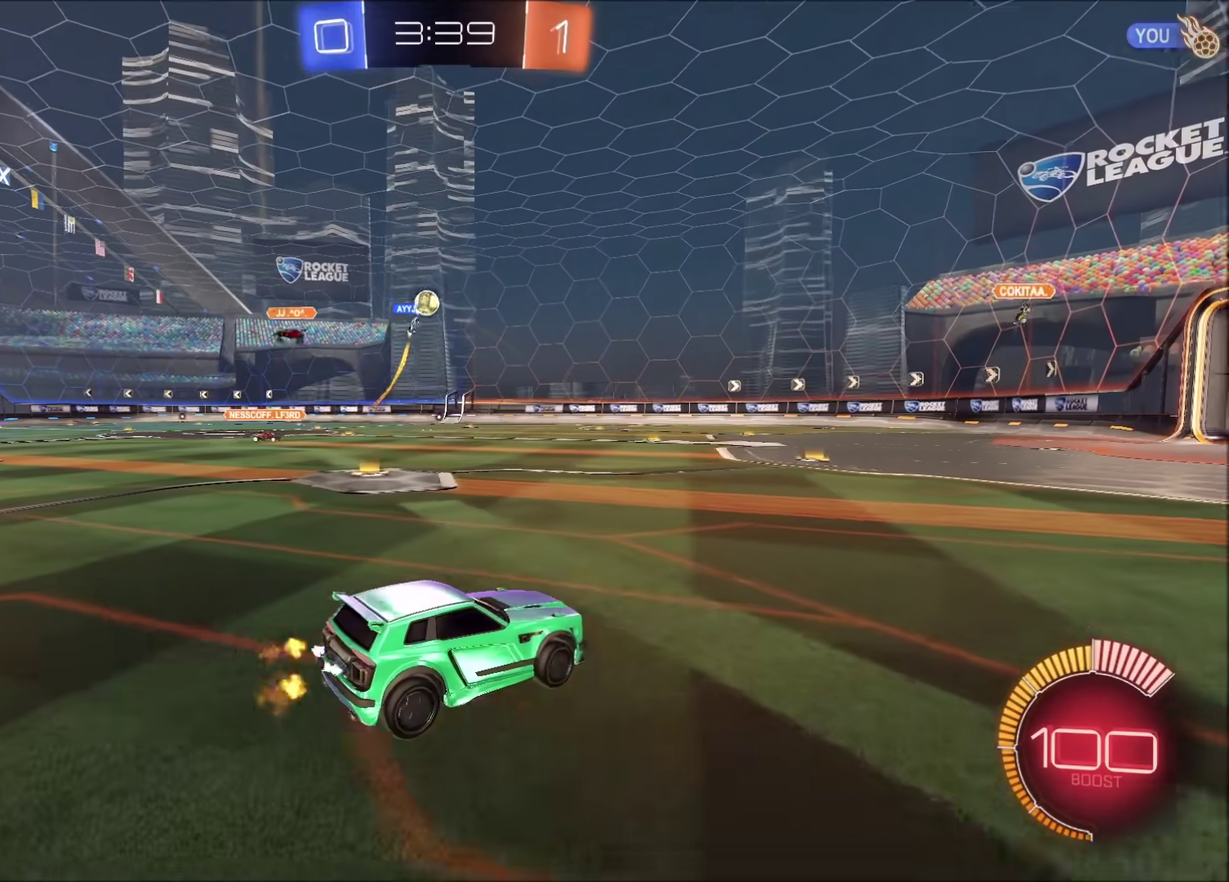
{"buttons": ["R2"], "left_stick": "center", "right_stick": "center", "events": [[67, "left_stick", "left"], [133, "left_stick", "center"], [417, "R2", "down"]]}
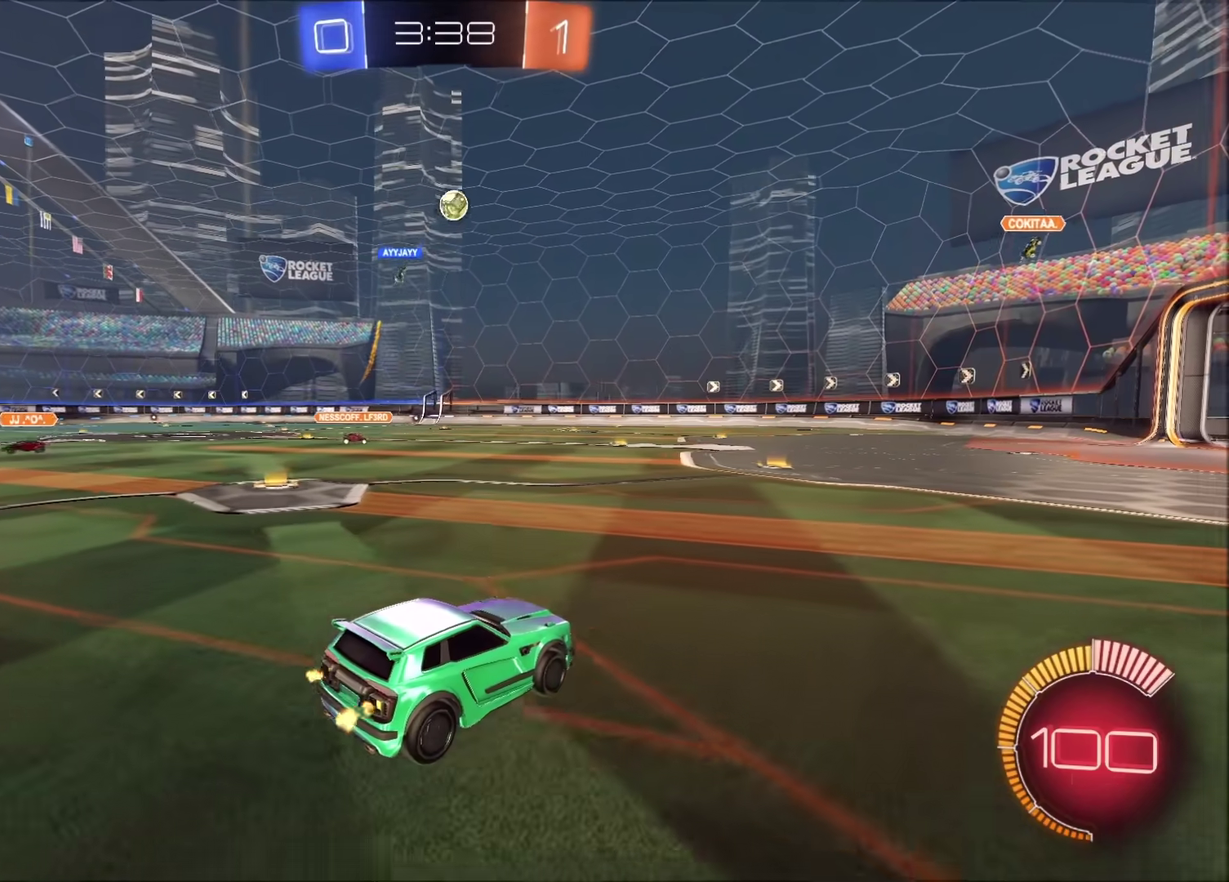
{"buttons": ["R2"], "left_stick": "center", "right_stick": "center", "events": [[183, "R2", "up"], [217, "left_stick", "left"], [317, "left_stick", "center"], [350, "R2", "down"]]}
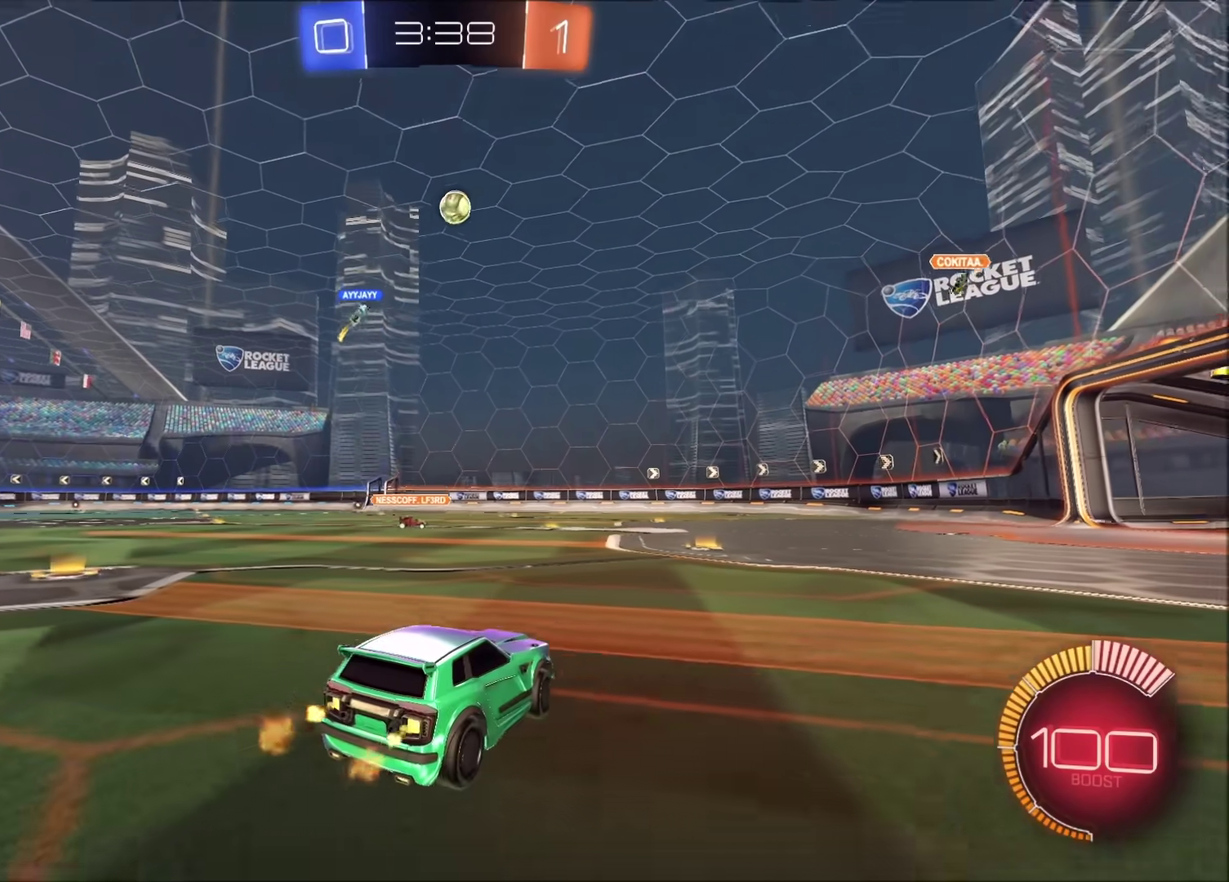
{"buttons": [], "left_stick": "center", "right_stick": "center", "events": [[83, "R2", "up"], [183, "left_stick", "up-right"], [300, "left_stick", "center"]]}
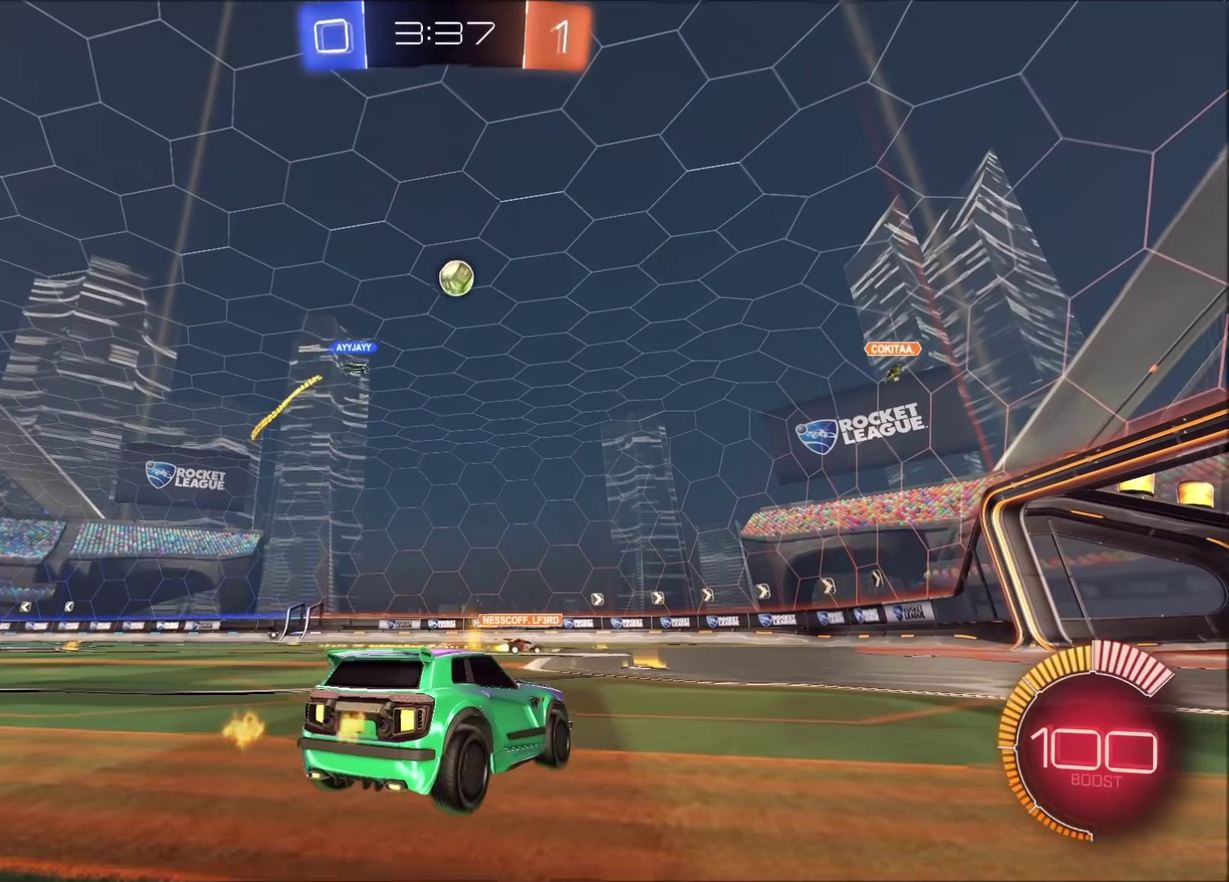
{"buttons": ["R2"], "left_stick": "left", "right_stick": "center", "events": [[167, "R2", "down"], [400, "left_stick", "left"]]}
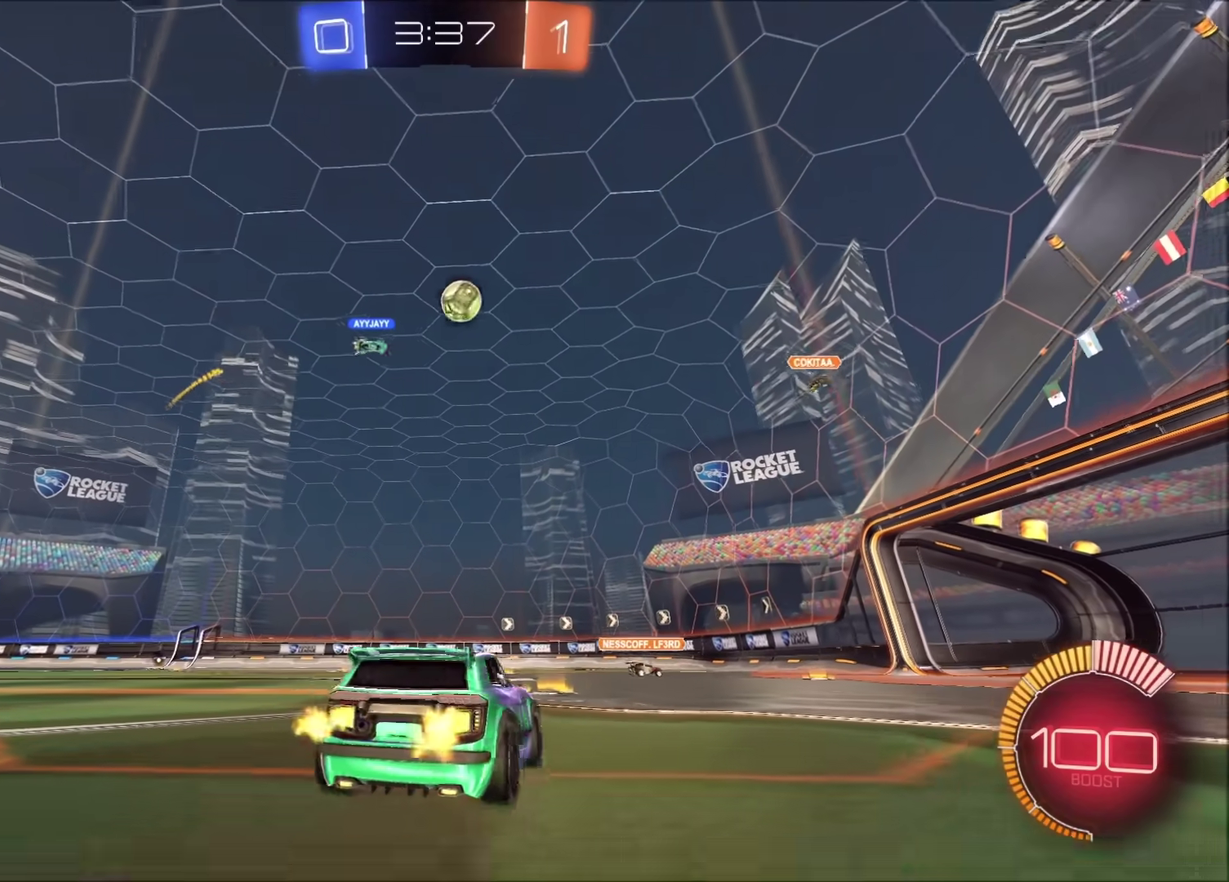
{"buttons": ["R2"], "left_stick": "left", "right_stick": "center", "events": []}